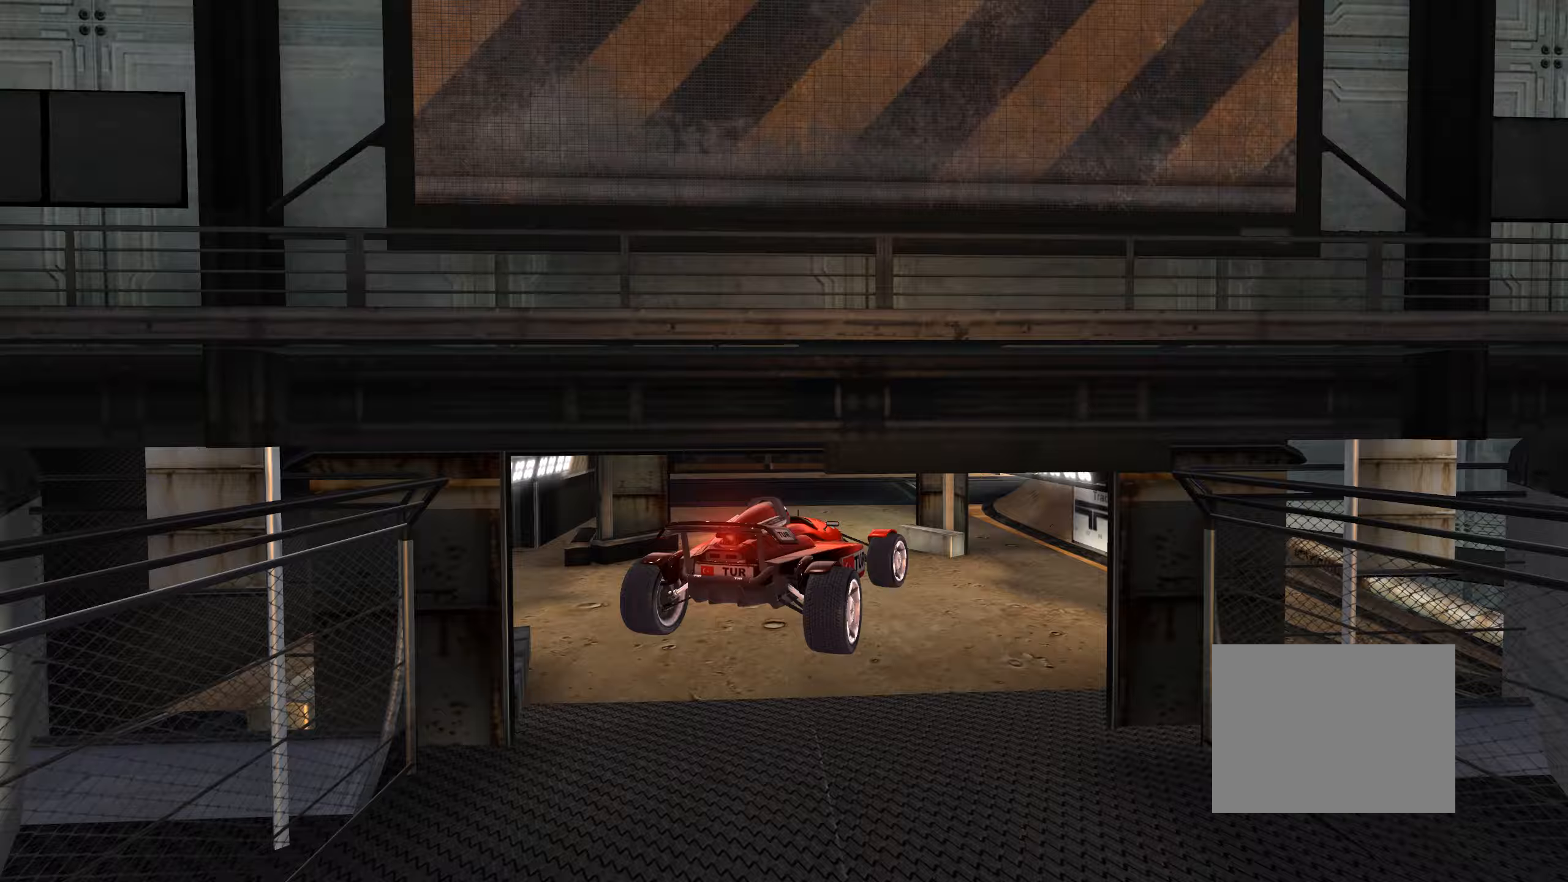
Gameplay with keyboard; each line is a JSON object with the keys held at the frame after it (dt_ms = milliseconds from this image to that frame). "events" lists presses ("down") and releases ("up") of "down", "left", "right" and "up" between this image and that frame as [ms after this image, input, new state], when the widget could be followed in between. No other keys are recorded. Mouse input is not recorded.
{"dt_ms": 233, "keys": ["right", "up"], "events": []}
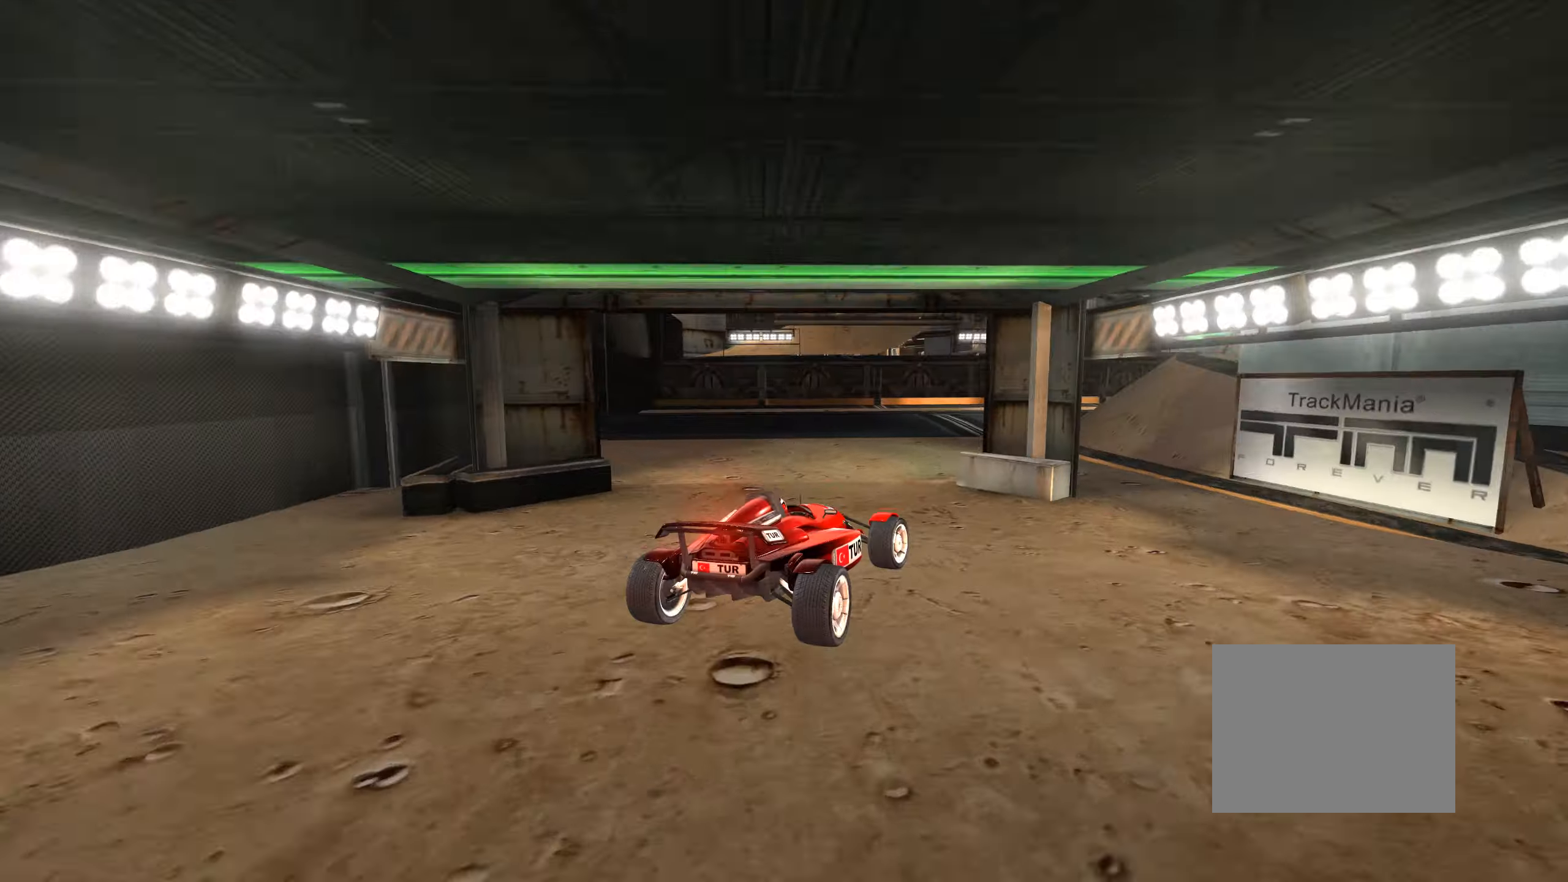
{"dt_ms": 500, "keys": ["right", "up"], "events": [[150, "right", "up"], [317, "right", "down"], [367, "right", "up"], [500, "right", "down"]]}
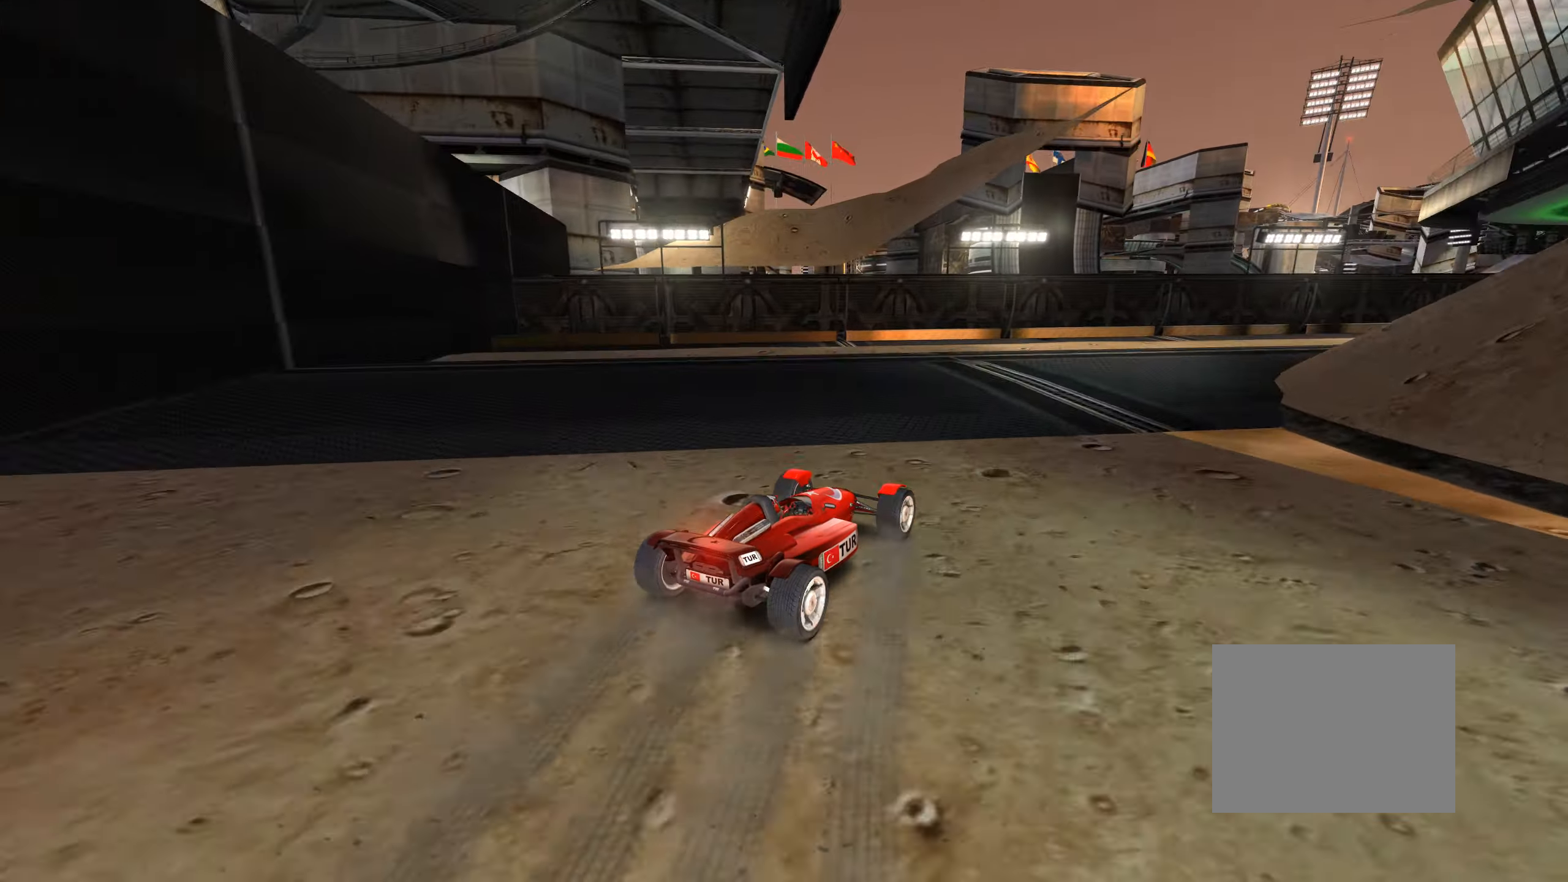
{"dt_ms": 500, "keys": ["right", "up"], "events": [[67, "right", "up"], [150, "right", "down"], [400, "right", "up"], [450, "right", "down"]]}
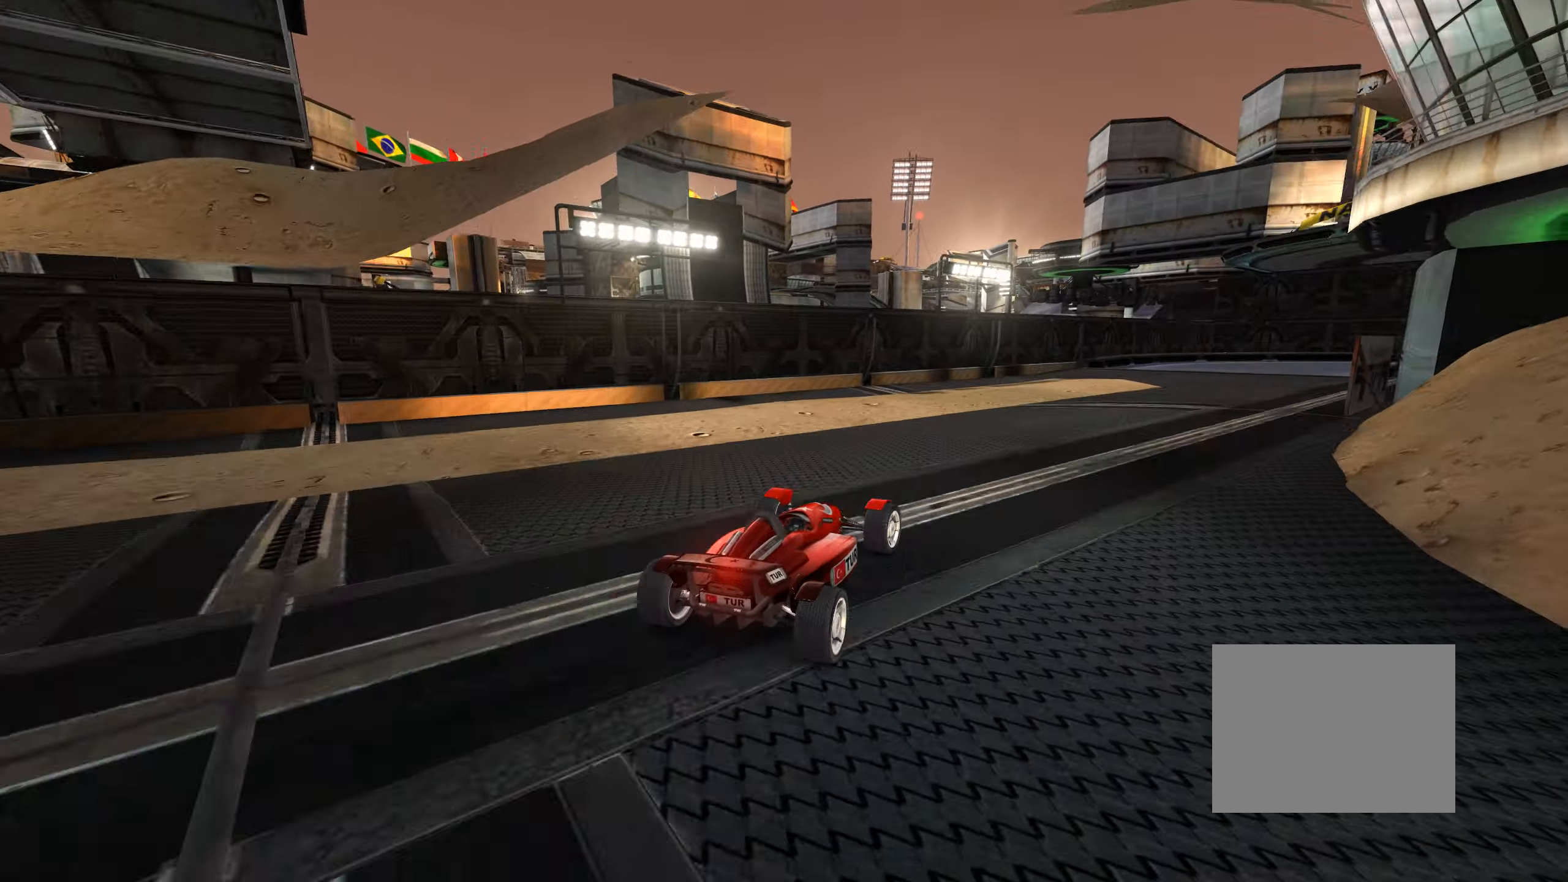
{"dt_ms": 500, "keys": ["left", "up"], "events": [[117, "right", "up"], [167, "right", "down"], [384, "right", "up"], [400, "left", "down"]]}
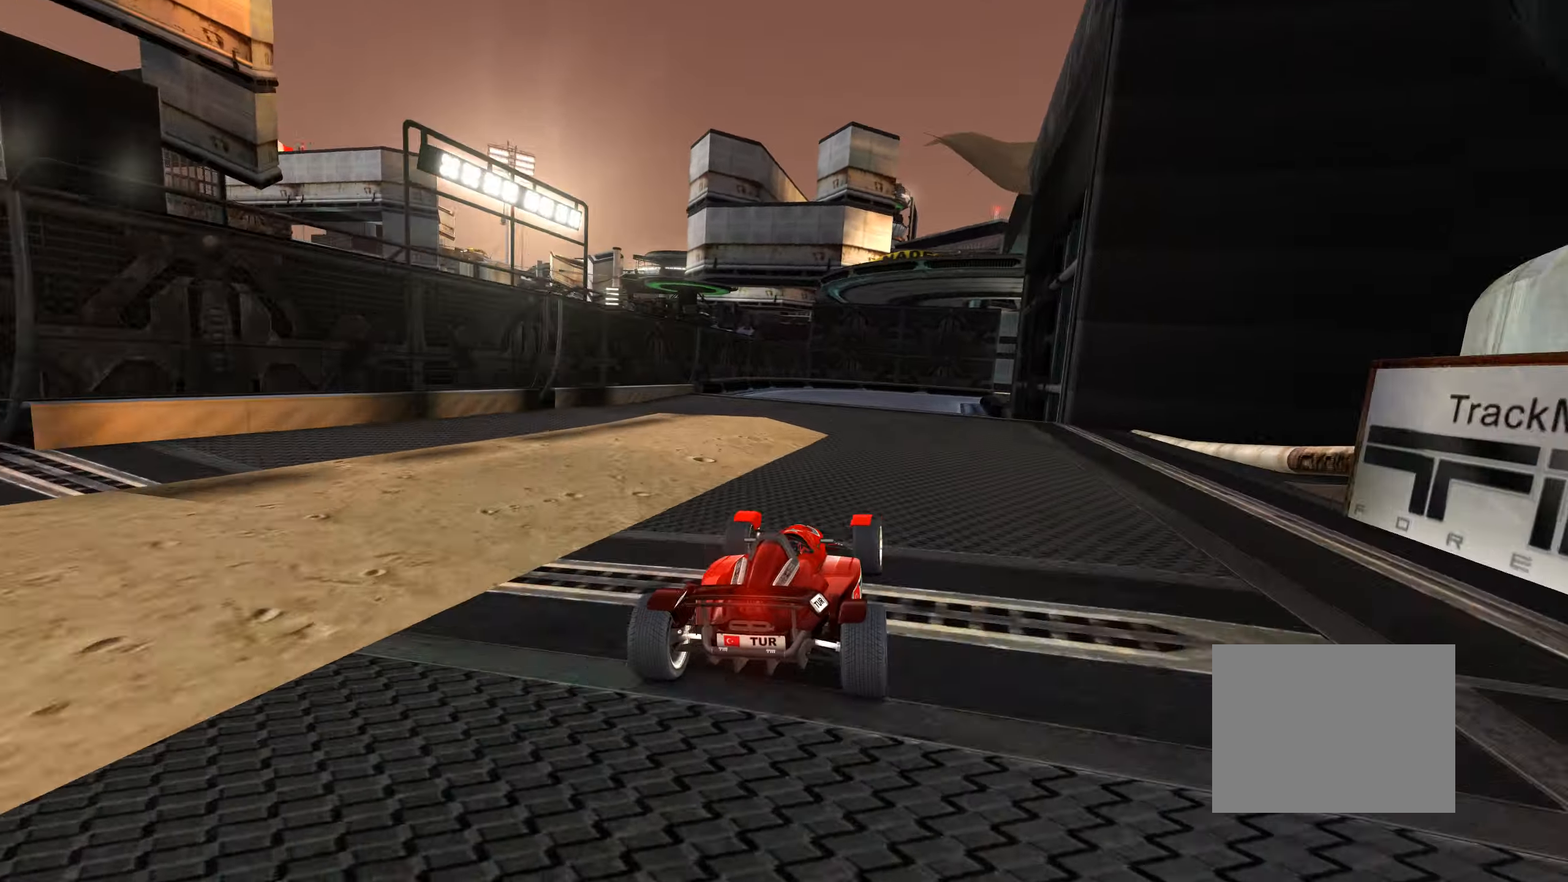
{"dt_ms": 500, "keys": ["right"], "events": [[67, "left", "up"], [167, "right", "down"], [367, "up", "up"]]}
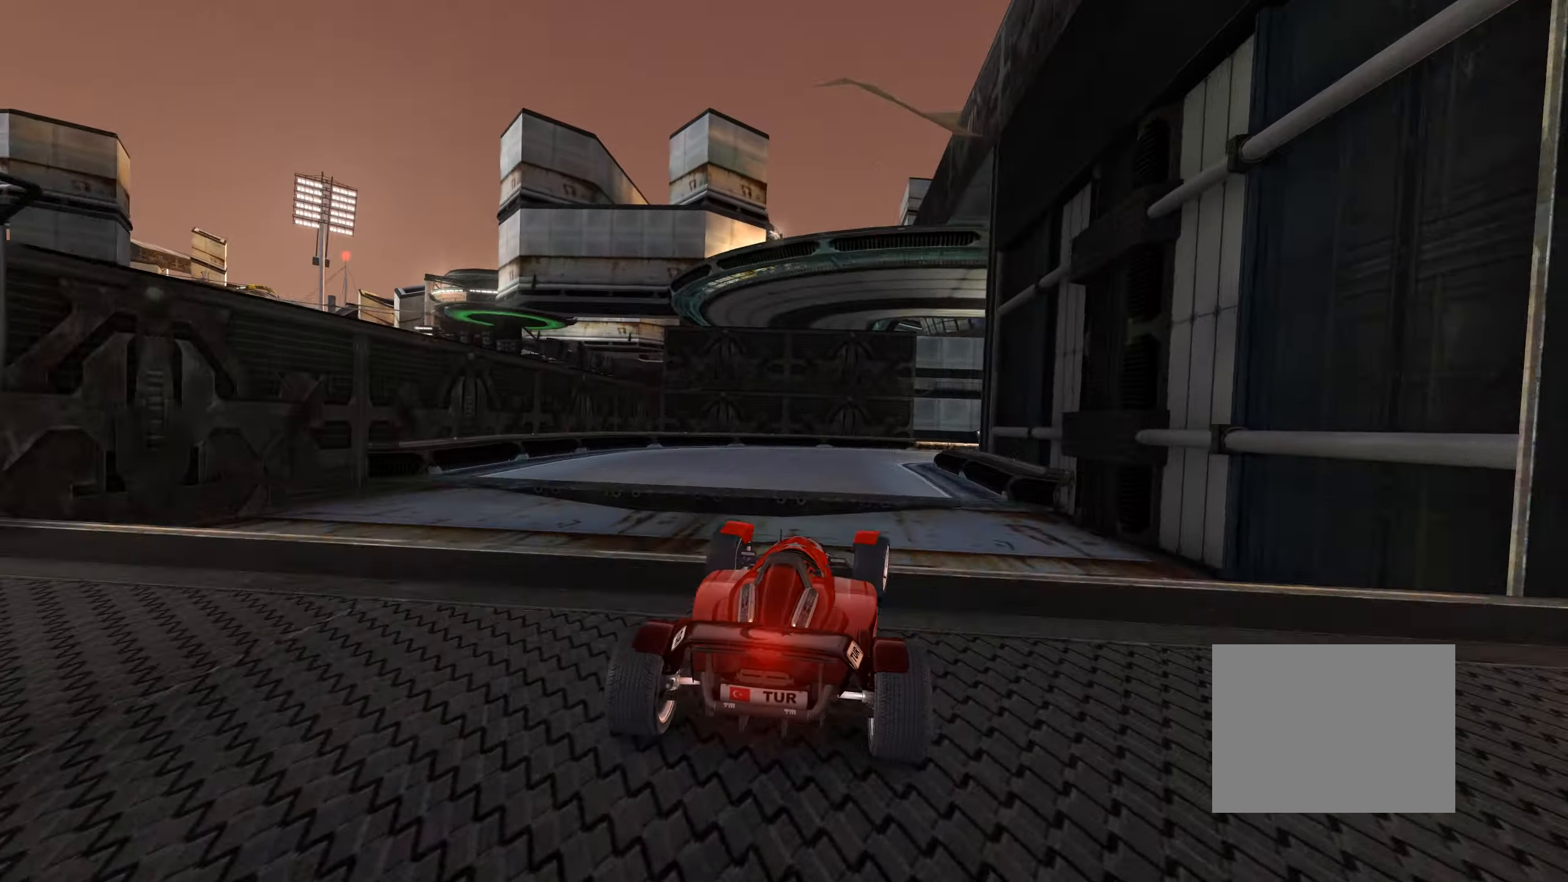
{"dt_ms": 500, "keys": ["right", "up"], "events": [[34, "up", "down"], [250, "down", "down"], [450, "down", "up"]]}
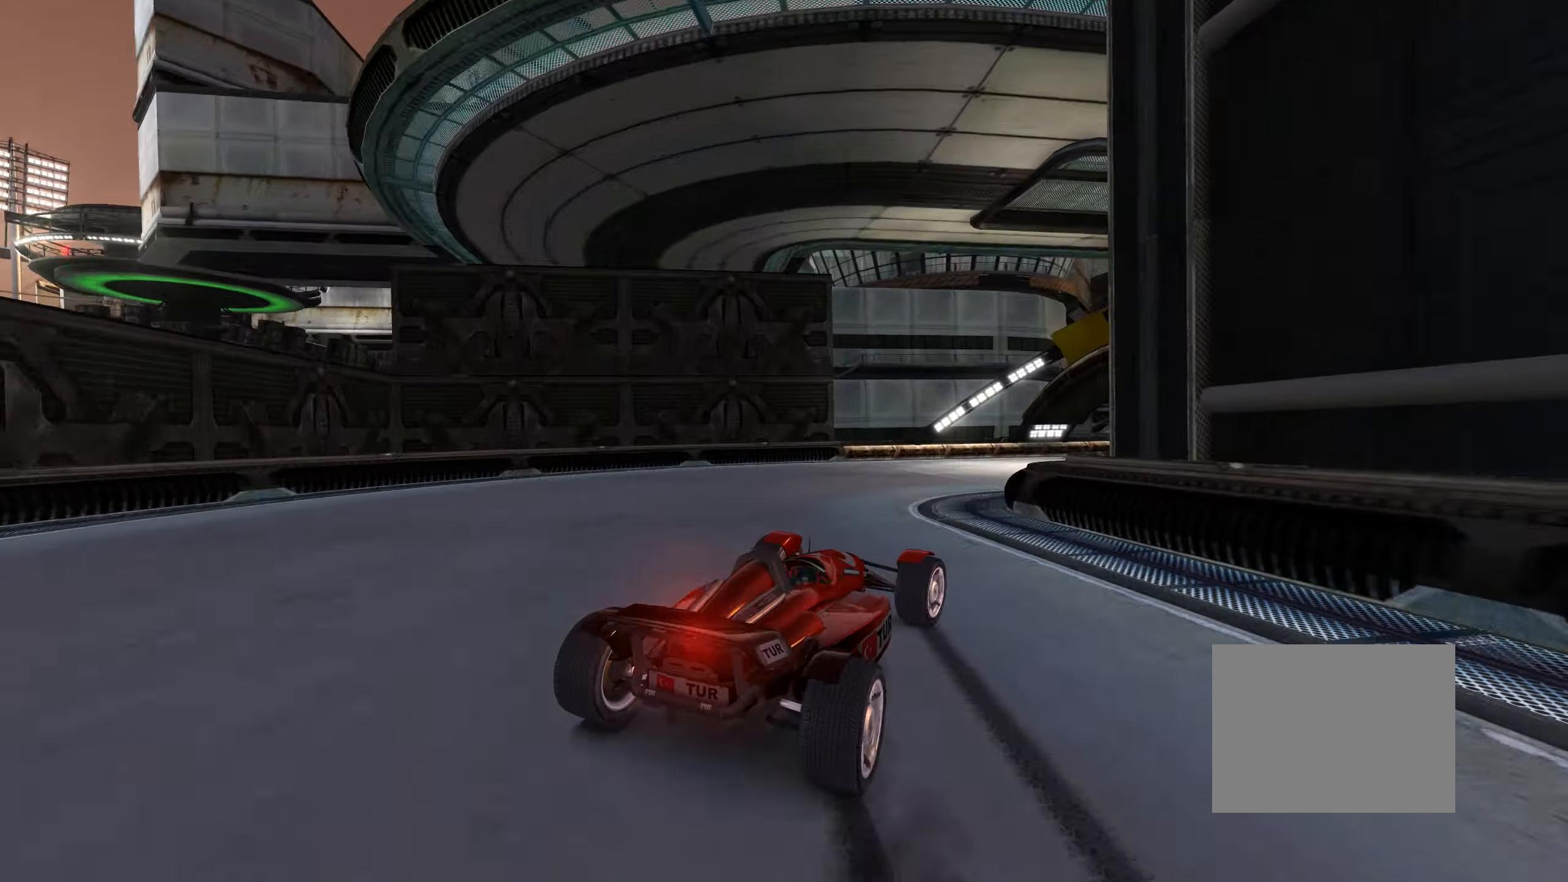
{"dt_ms": 500, "keys": ["up"], "events": [[67, "right", "up"], [117, "right", "down"], [267, "right", "up"], [350, "right", "down"], [484, "right", "up"]]}
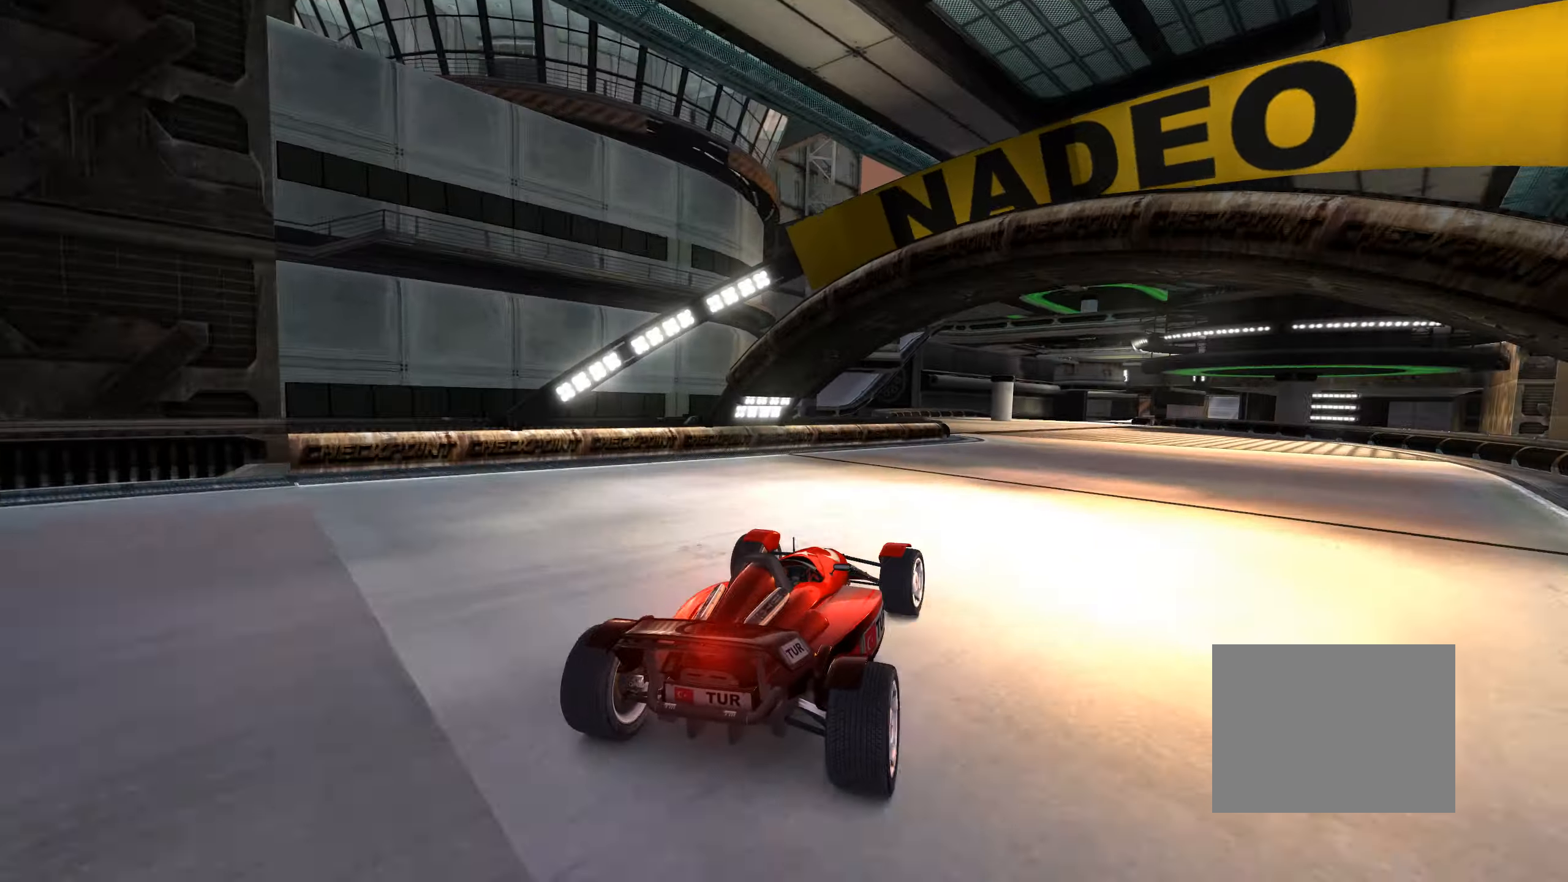
{"dt_ms": 500, "keys": ["up"], "events": [[84, "right", "down"], [150, "right", "up"], [450, "left", "down"], [500, "left", "up"]]}
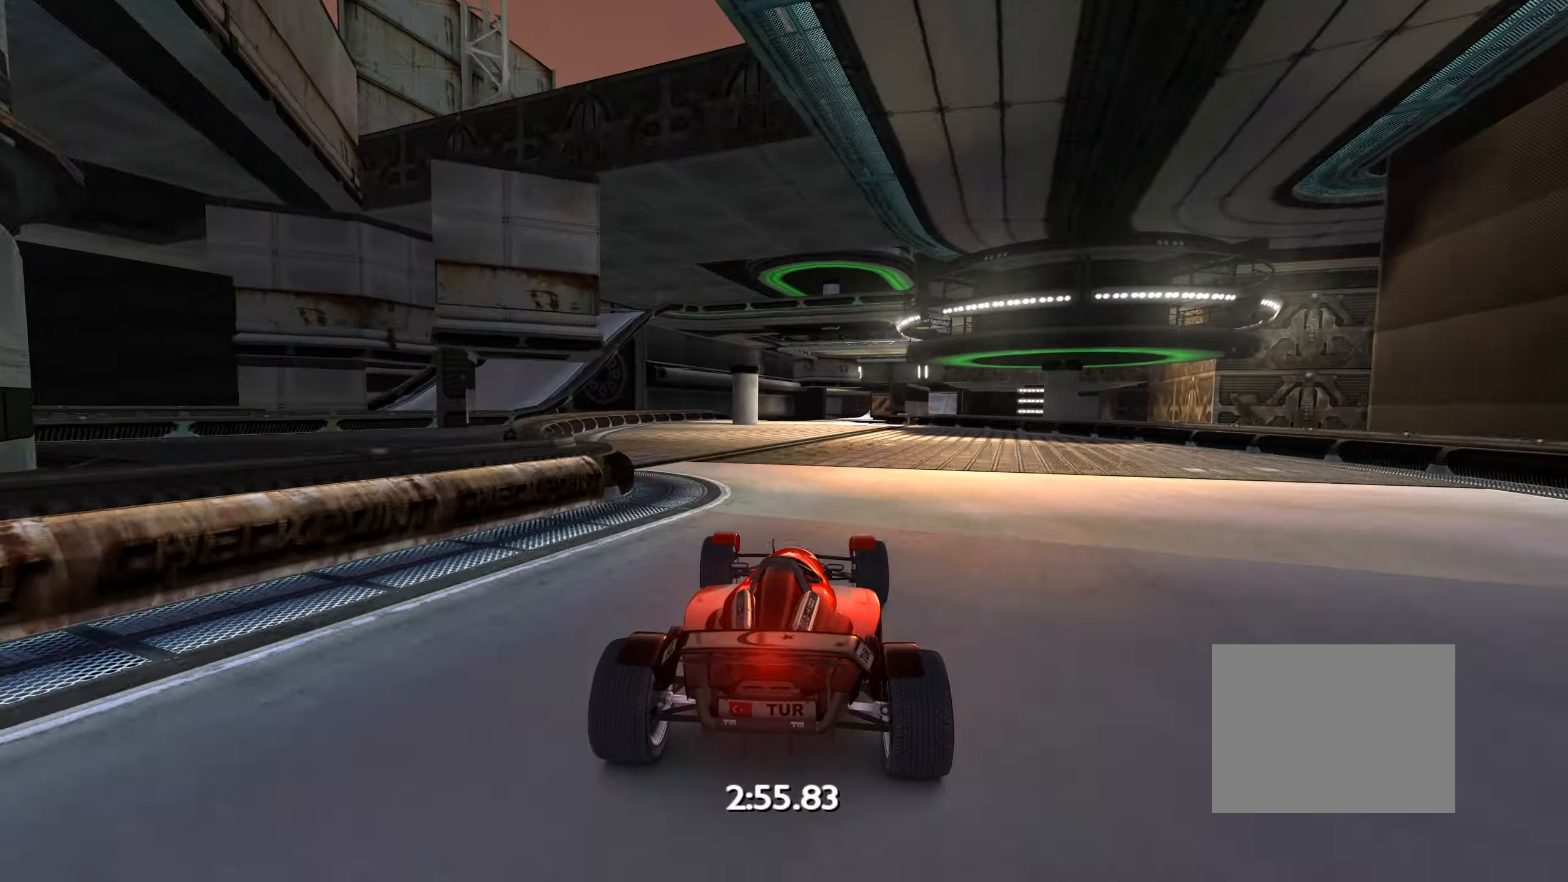
{"dt_ms": 500, "keys": ["up"], "events": [[417, "left", "down"], [500, "left", "up"]]}
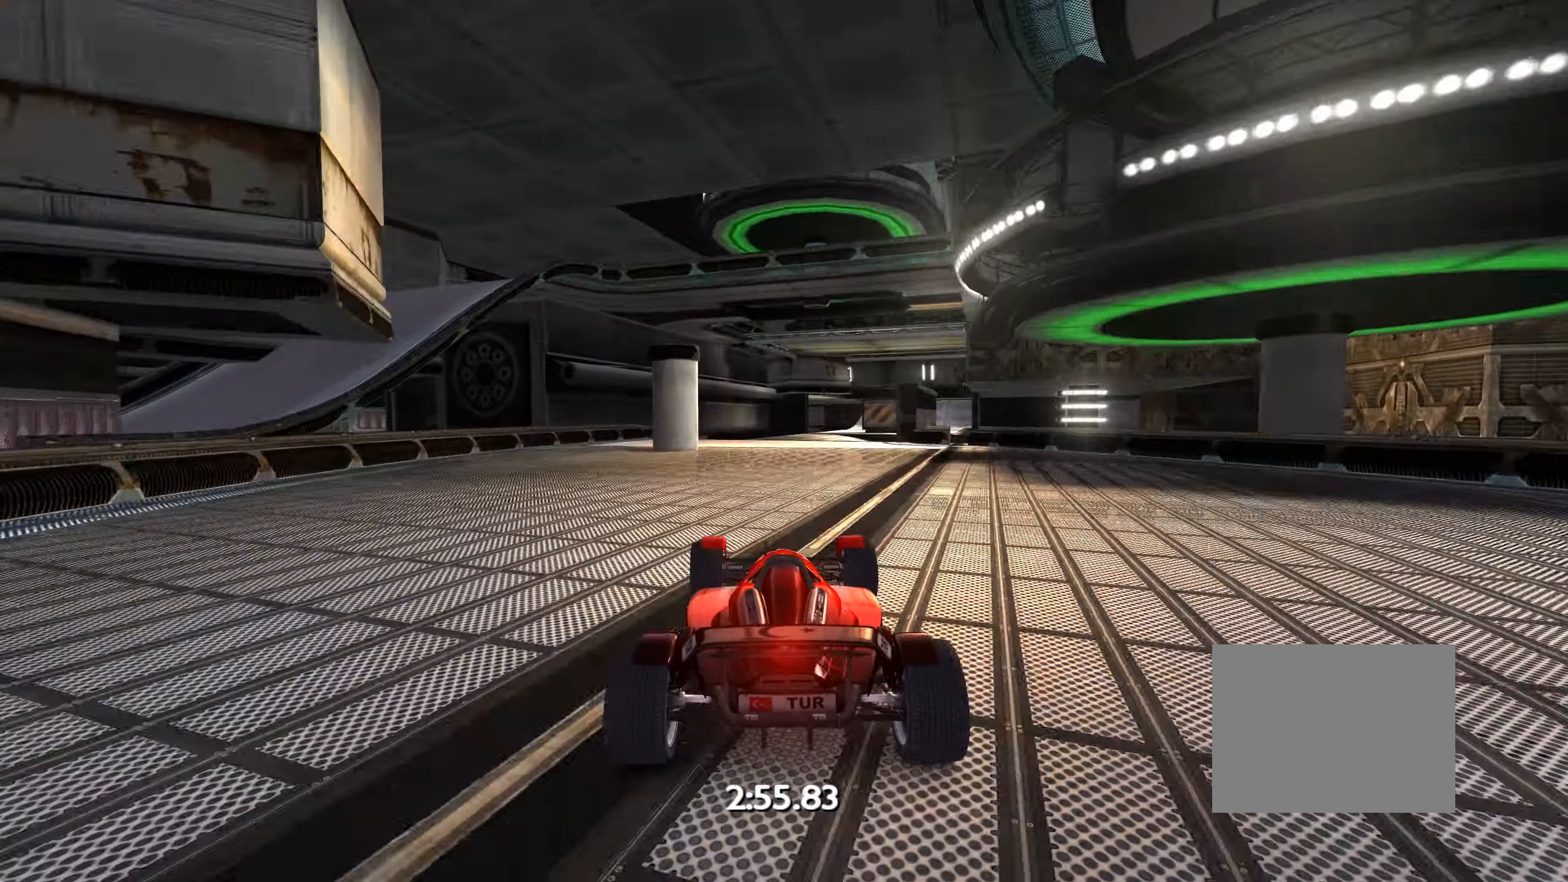
{"dt_ms": 500, "keys": ["right", "up"], "events": [[450, "right", "down"]]}